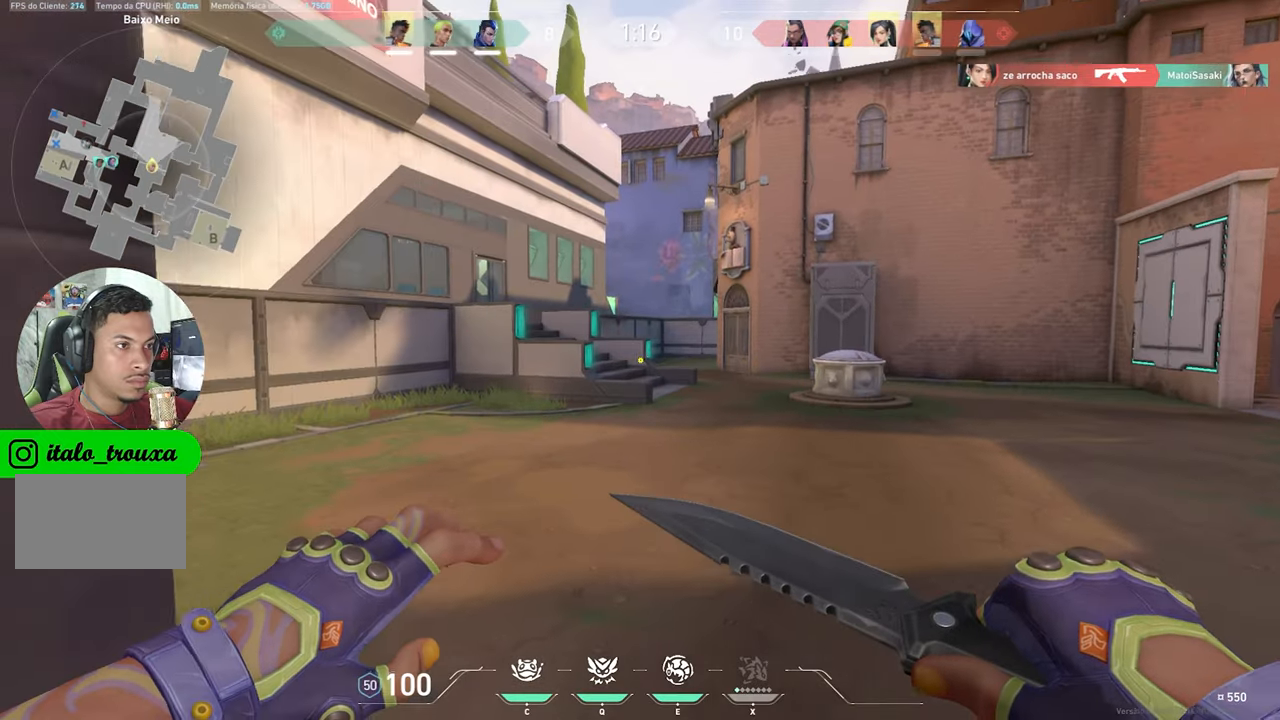
Gameplay with keyboard and mouse; each line is a JSON object with the keys held at the frame after it. "events" lists presses ("down") and releases ("up") of "1", "2", "3", "4", "5", "a", "alt", "c", "caps_lock", "ctrl", "d", "e", "f", "g", "q", "r", "s", "shift", "space", "t", "tab", "v", "w", "x" and "z" between this image and that frame as [ms after this image, input, new state], when the widget could be followed in between. No other keys are recorded. "mouse_move" is the direction in which the mouse moves at that frame (one of eight, or "still"), when it could be read. Mouse buttons are not recorded.
{"keys": ["a", "shift", "w"], "mouse_move": "still", "events": [[50, "a", "down"]]}
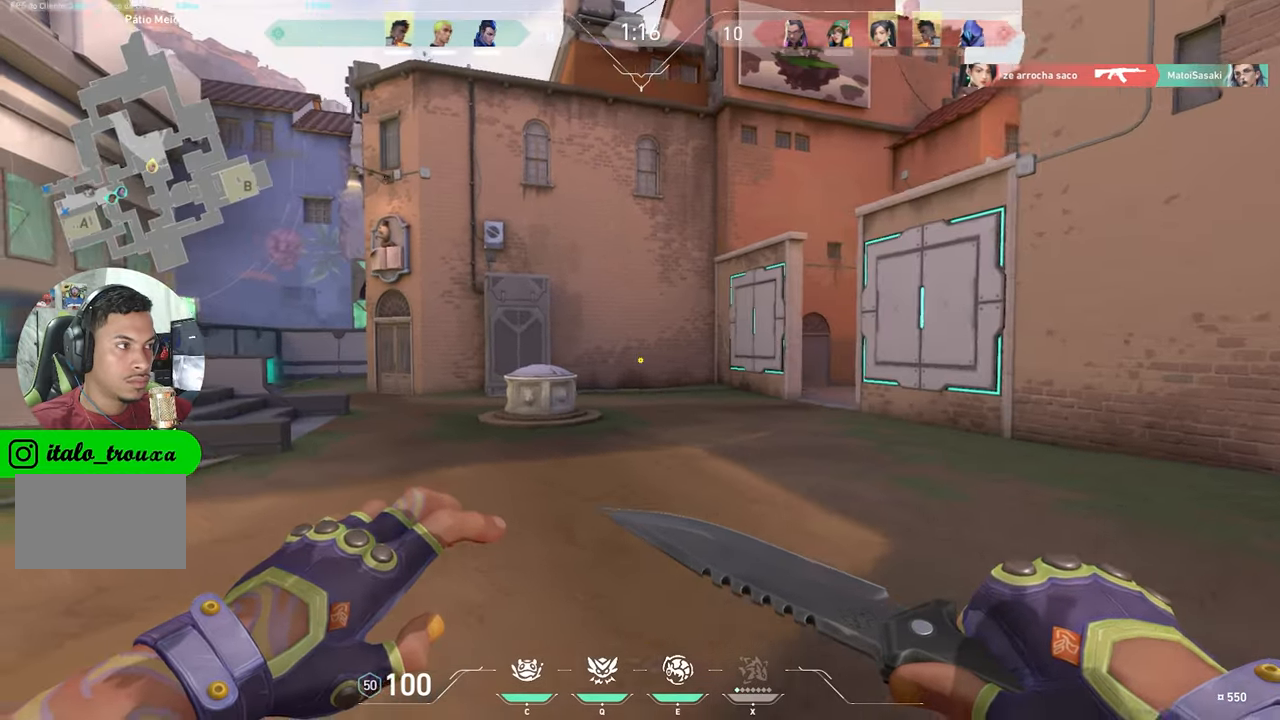
{"keys": ["d", "shift", "w"], "mouse_move": "still", "events": [[66, "a", "up"], [250, "d", "down"]]}
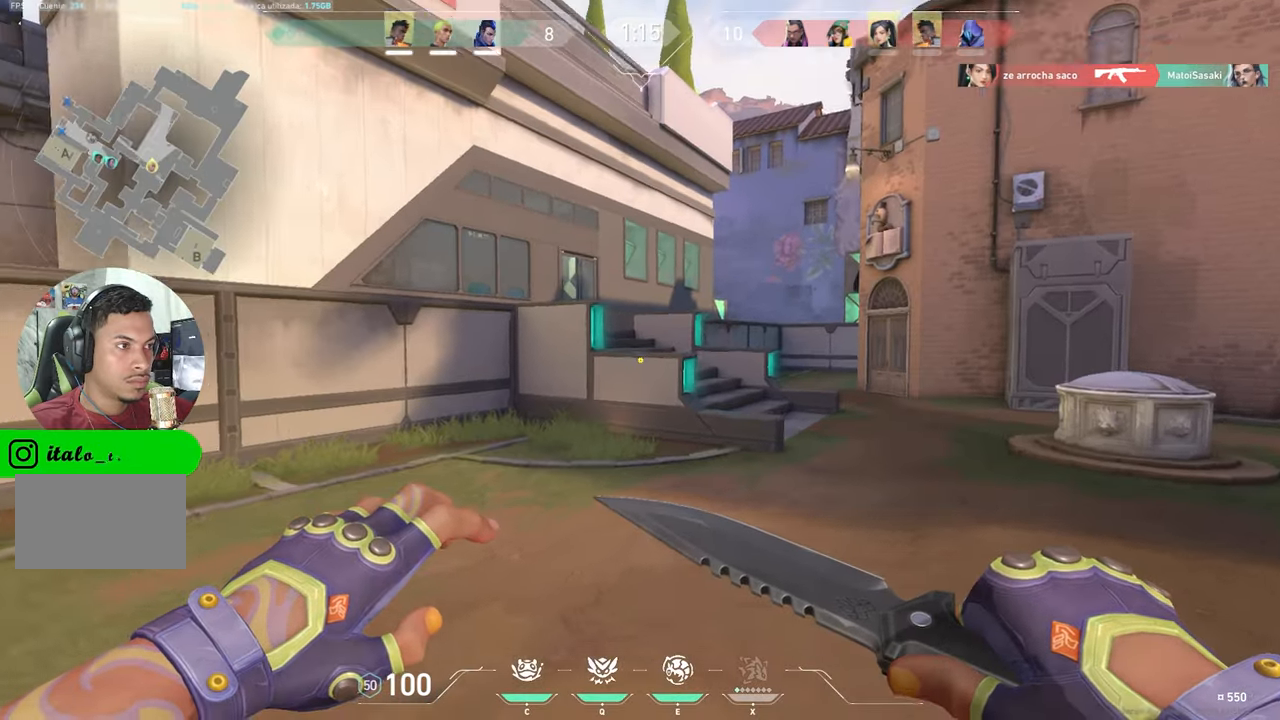
{"keys": ["shift", "w"], "mouse_move": "right", "events": [[416, "d", "up"]]}
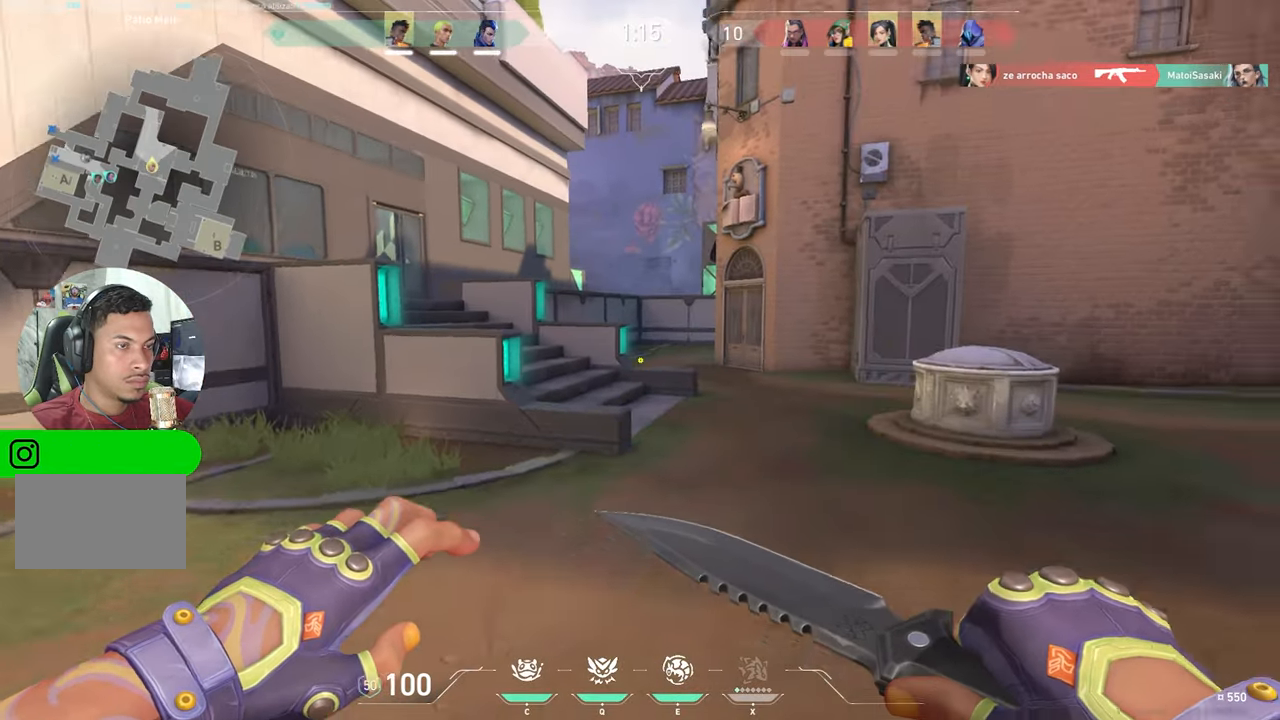
{"keys": ["d", "shift", "w"], "mouse_move": "still", "events": [[466, "d", "down"]]}
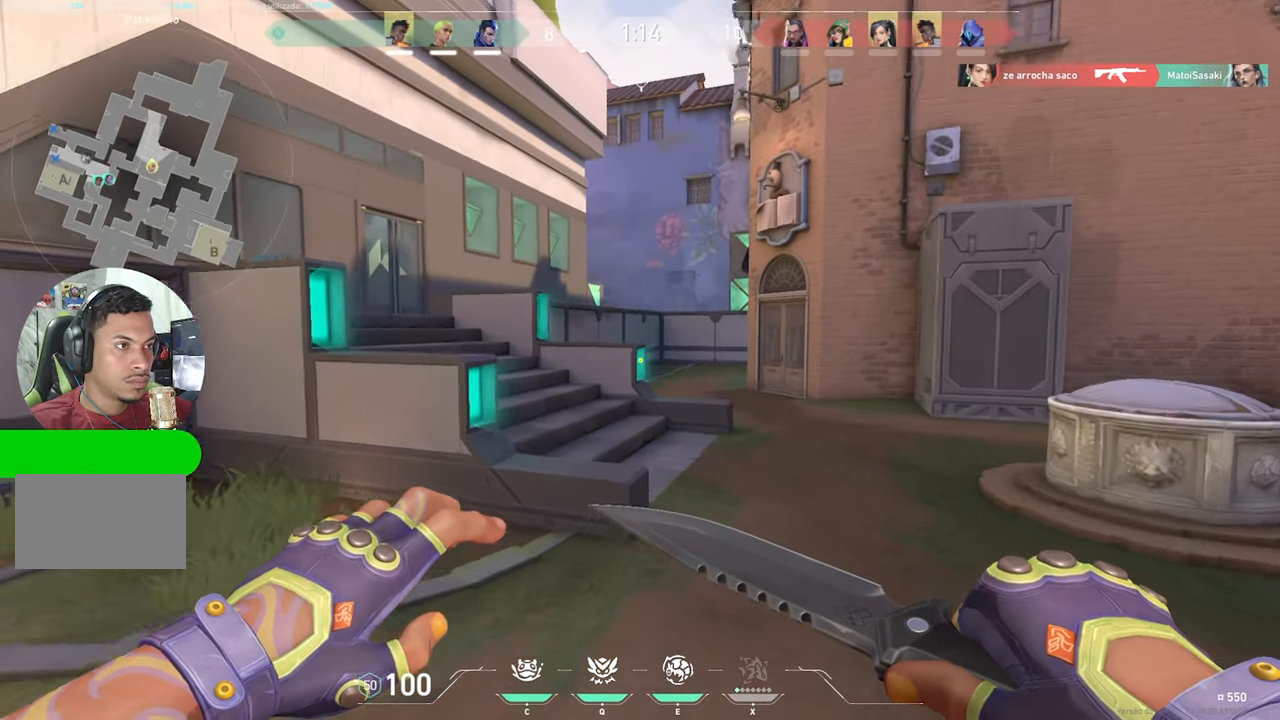
{"keys": ["d", "shift", "w"], "mouse_move": "still", "events": [[216, "d", "up"], [450, "d", "down"]]}
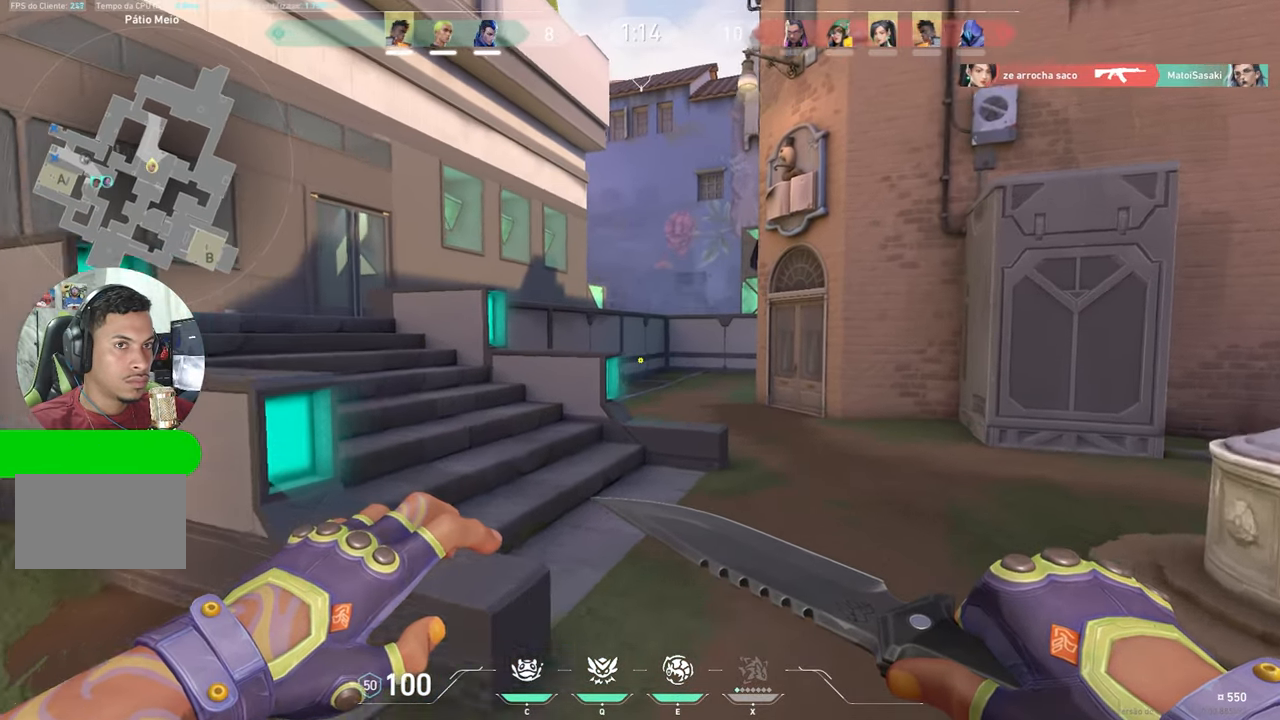
{"keys": ["shift", "w"], "mouse_move": "still", "events": [[33, "d", "up"]]}
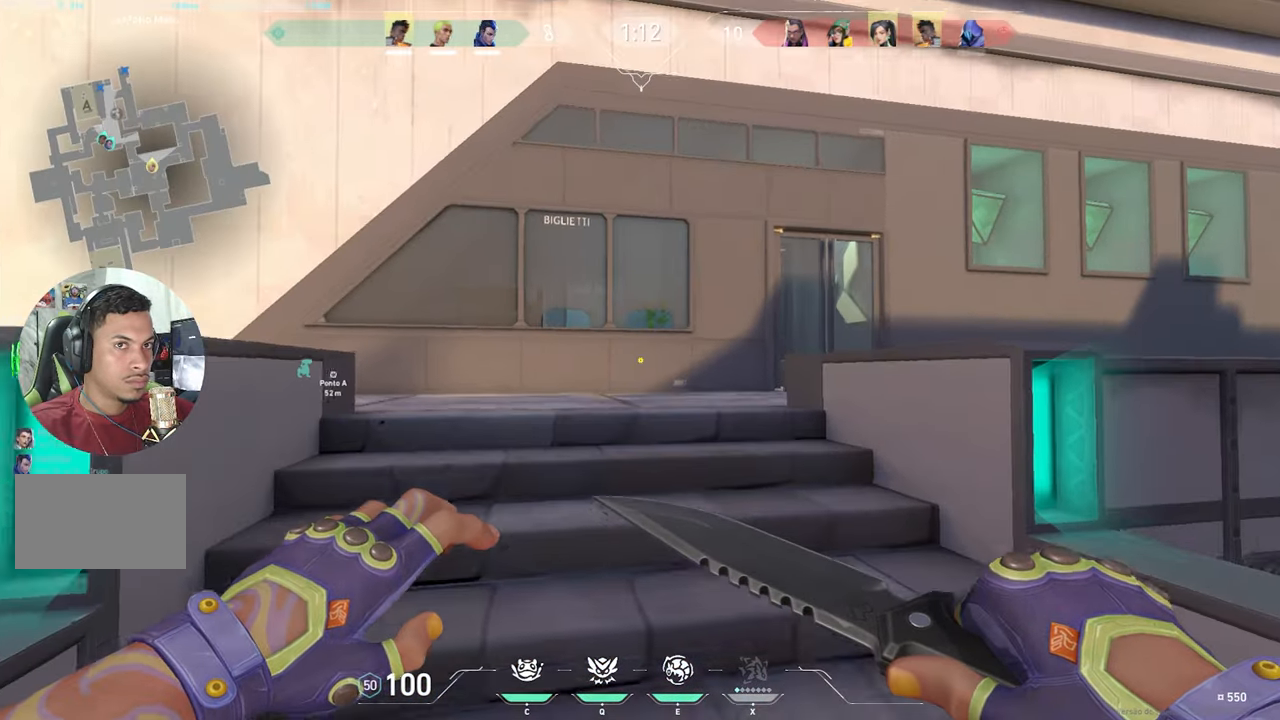
{"keys": ["shift", "w"], "mouse_move": "still", "events": []}
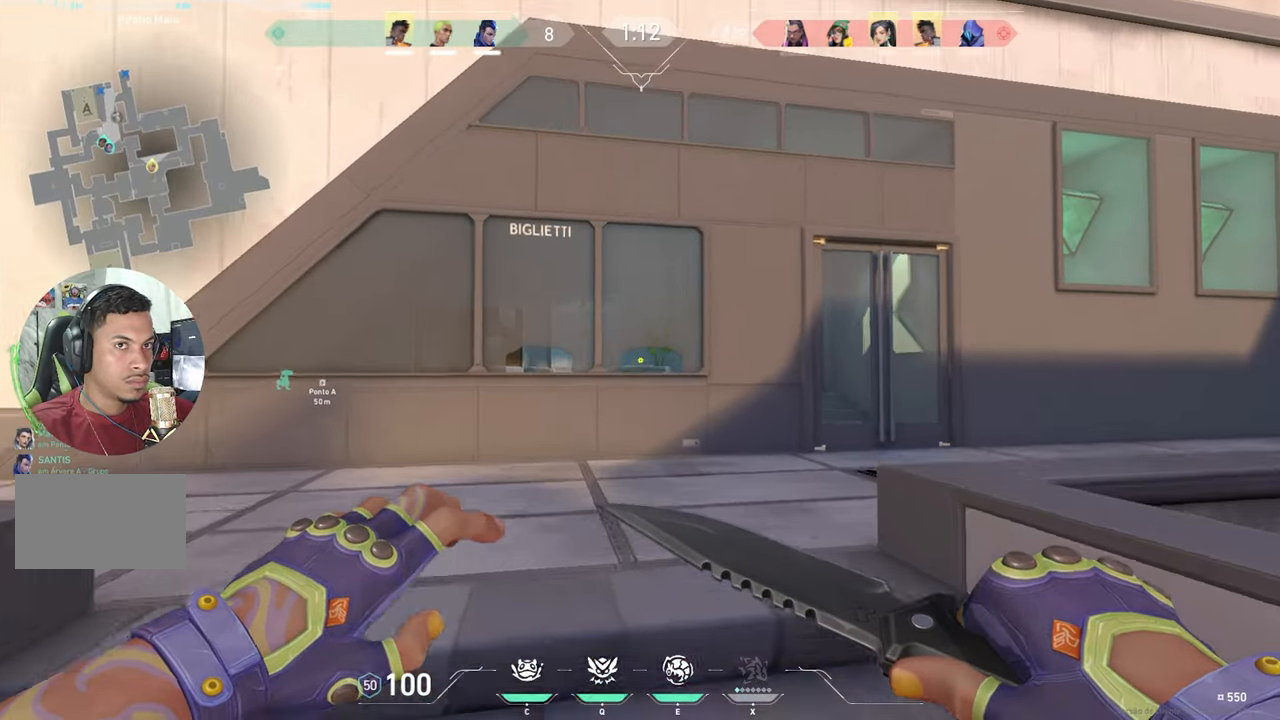
{"keys": ["shift", "w"], "mouse_move": "right", "events": []}
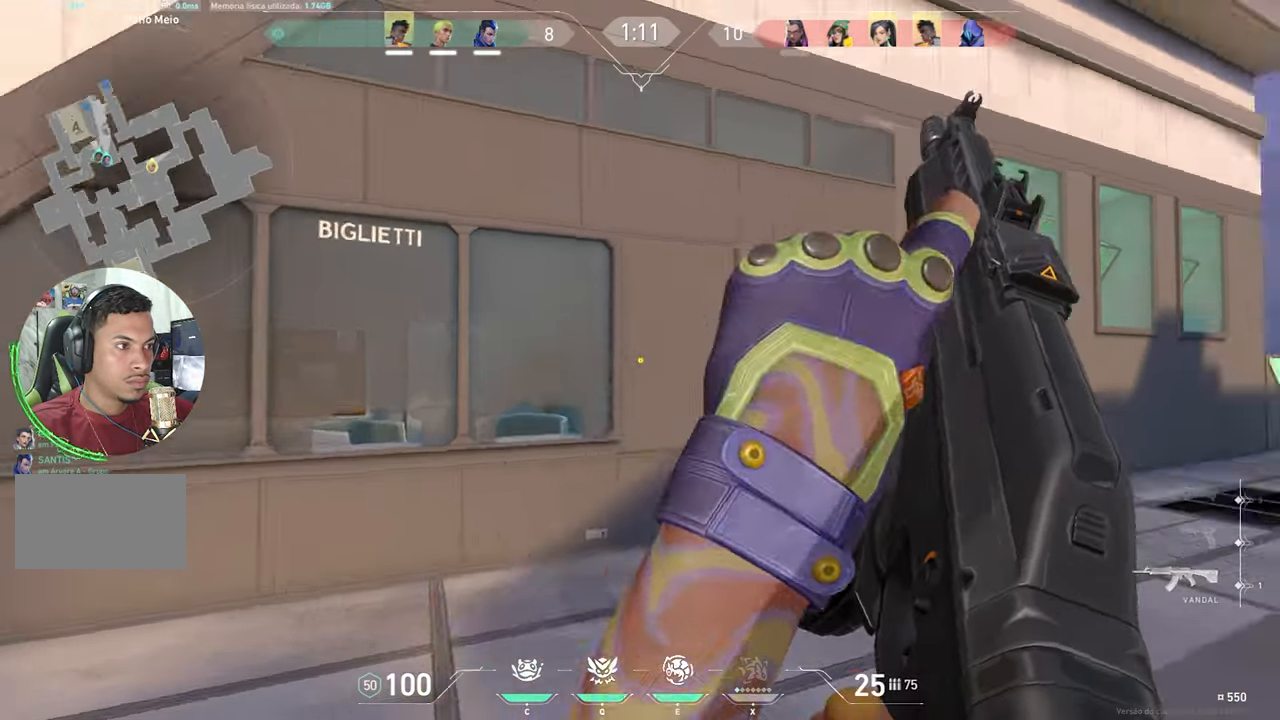
{"keys": ["shift", "w"], "mouse_move": "still", "events": [[50, "a", "down"], [467, "a", "up"]]}
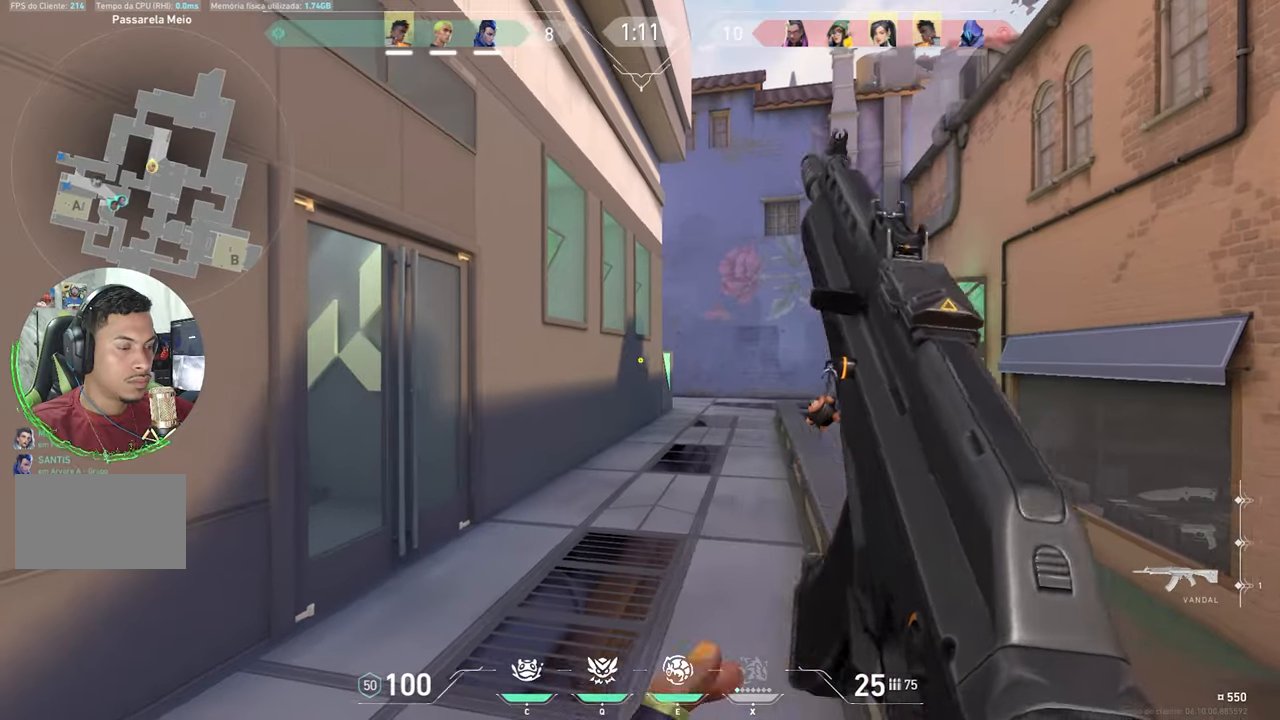
{"keys": ["a", "shift", "w"], "mouse_move": "still", "events": [[483, "a", "down"]]}
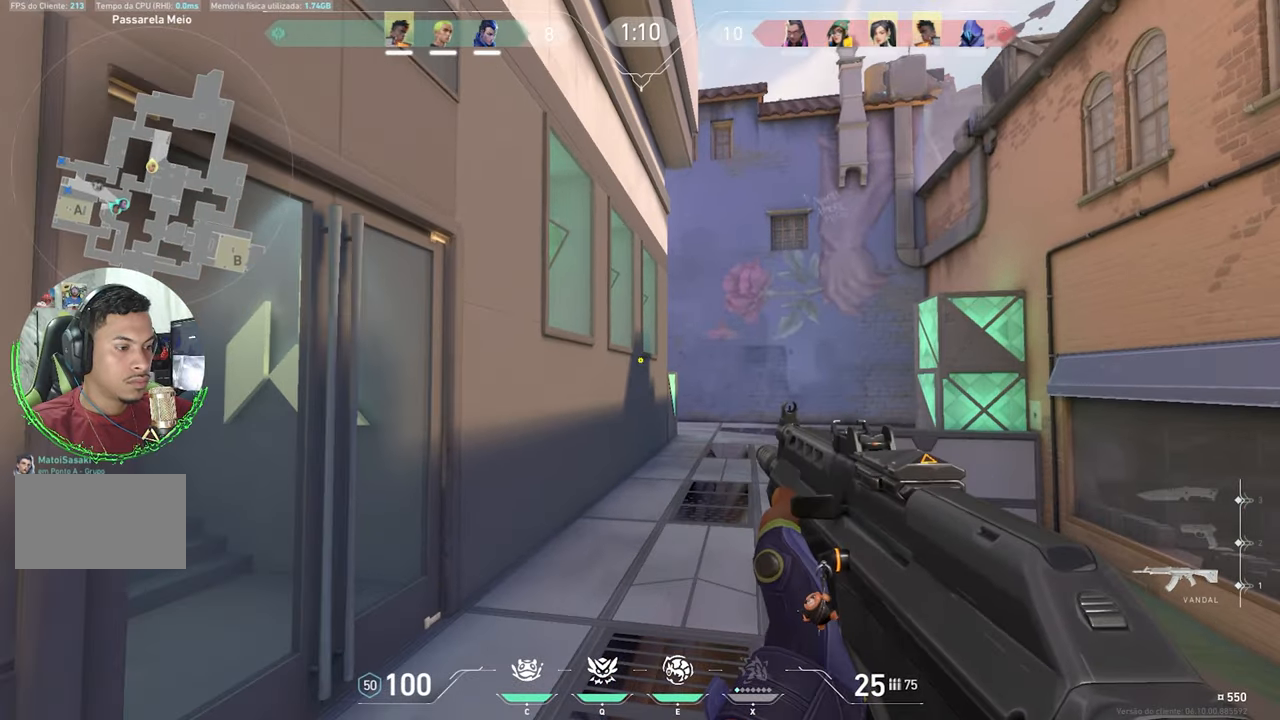
{"keys": ["shift", "w"], "mouse_move": "still", "events": [[167, "a", "up"], [317, "a", "down"], [500, "a", "up"]]}
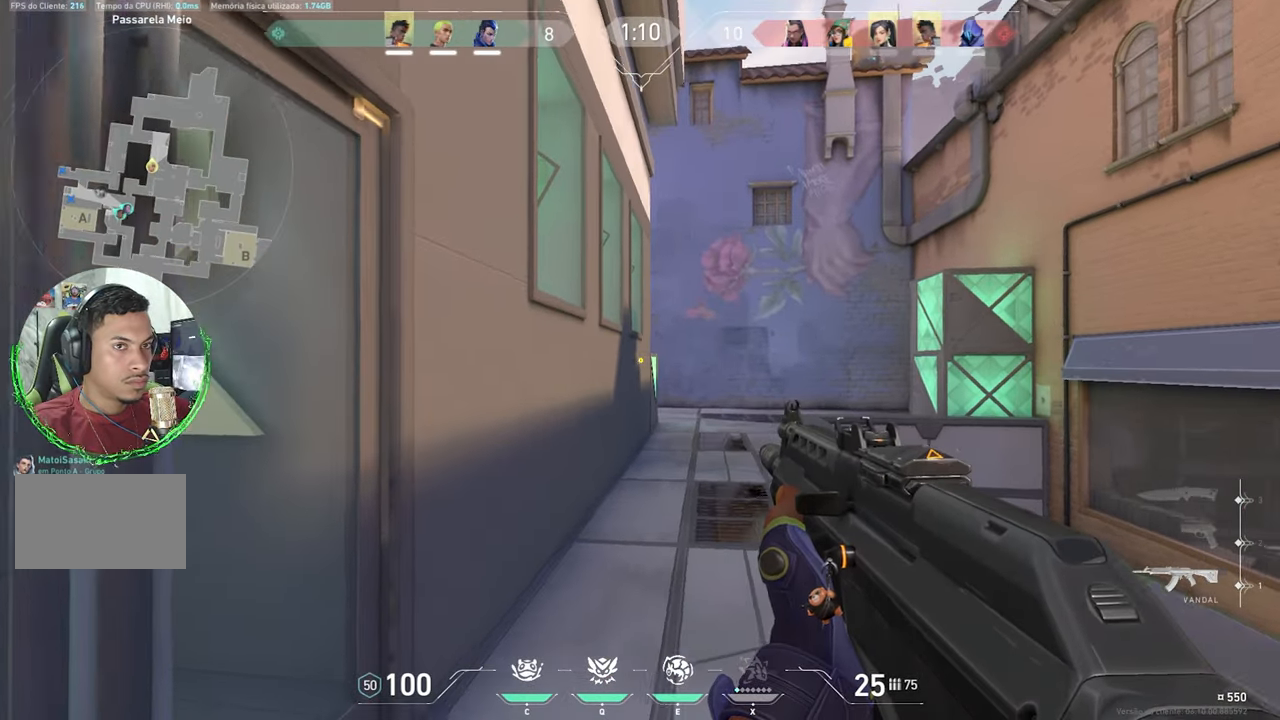
{"keys": ["shift", "w"], "mouse_move": "still", "events": []}
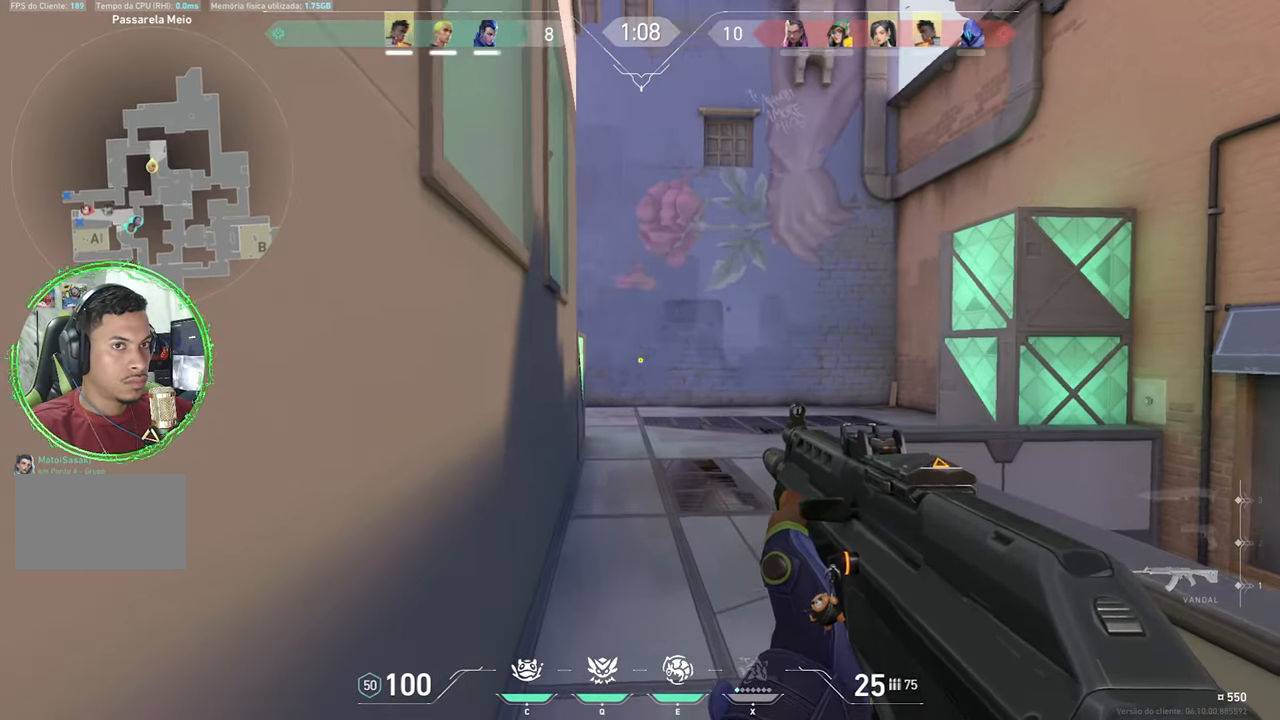
{"keys": ["shift", "w"], "mouse_move": "still", "events": []}
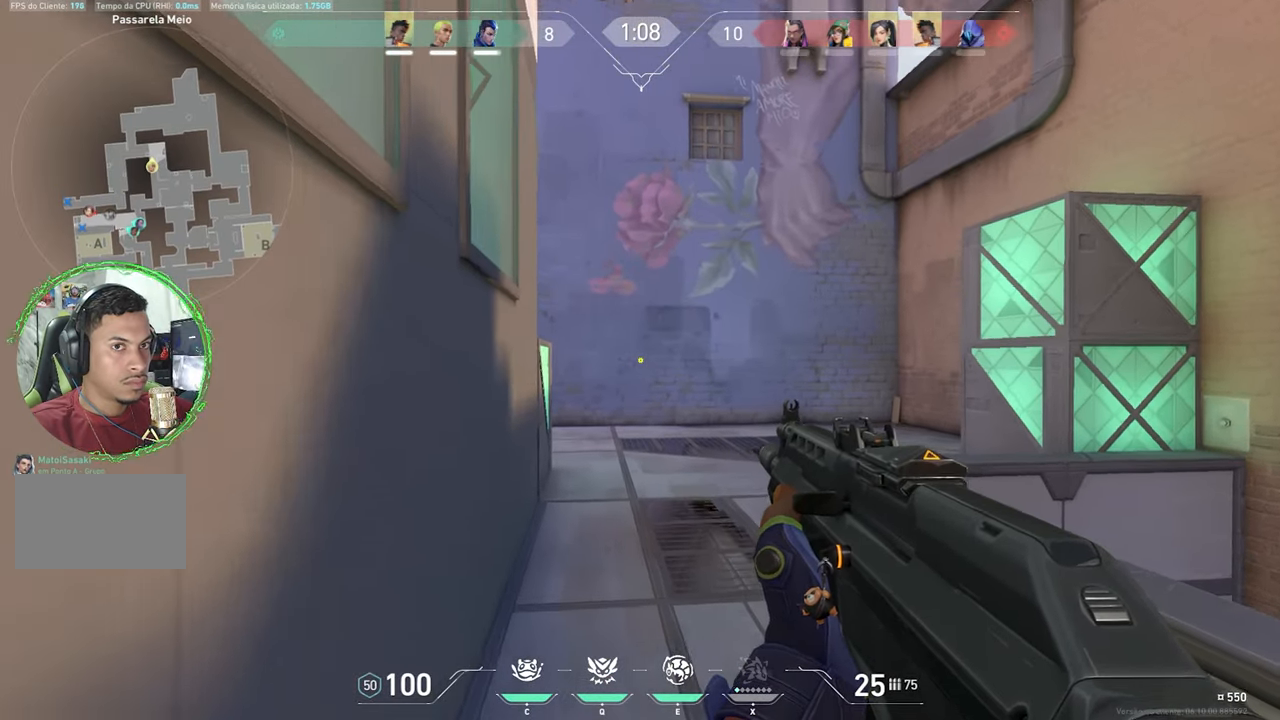
{"keys": ["shift", "w"], "mouse_move": "down-right", "events": []}
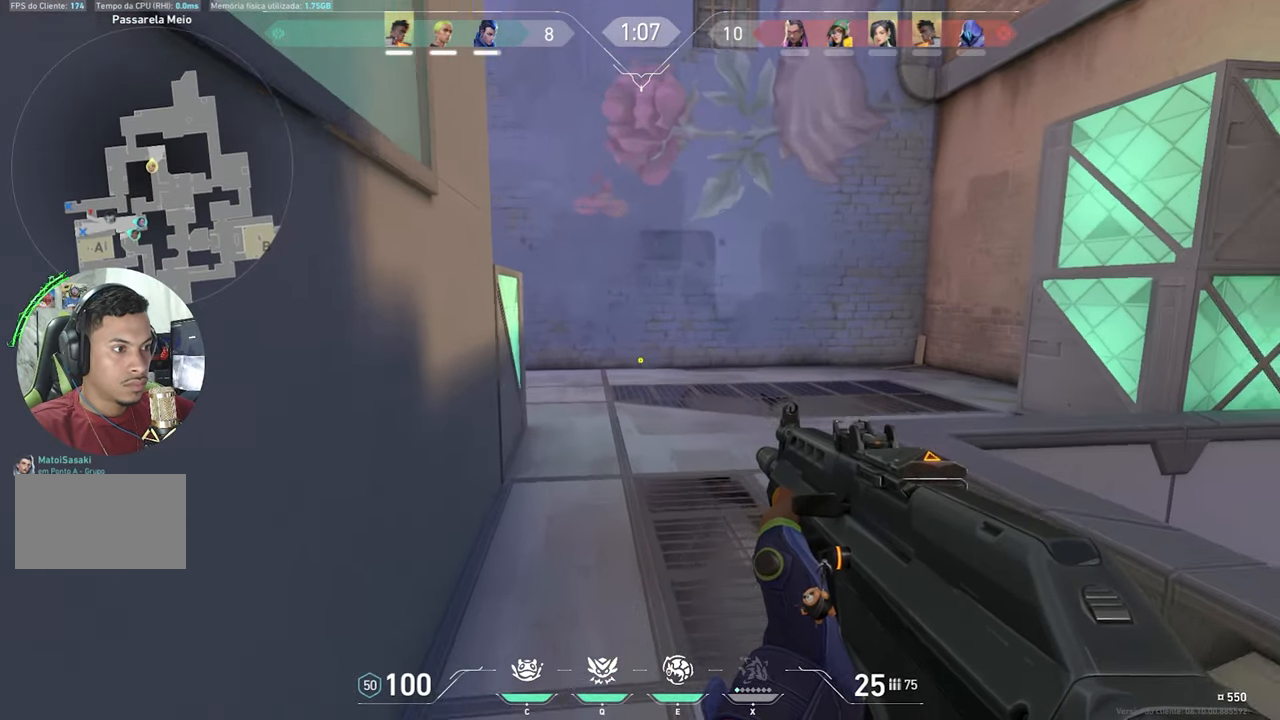
{"keys": ["shift", "w"], "mouse_move": "still", "events": []}
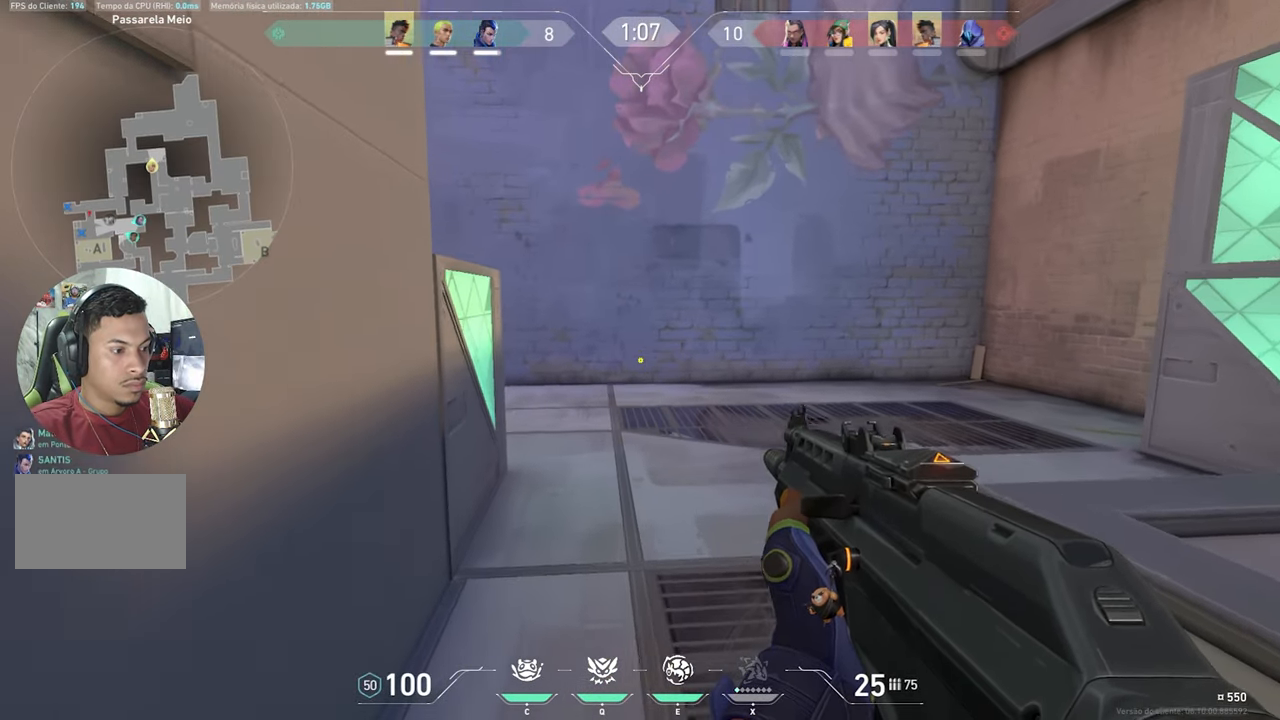
{"keys": ["ctrl", "shift", "w"], "mouse_move": "still", "events": [[417, "ctrl", "down"]]}
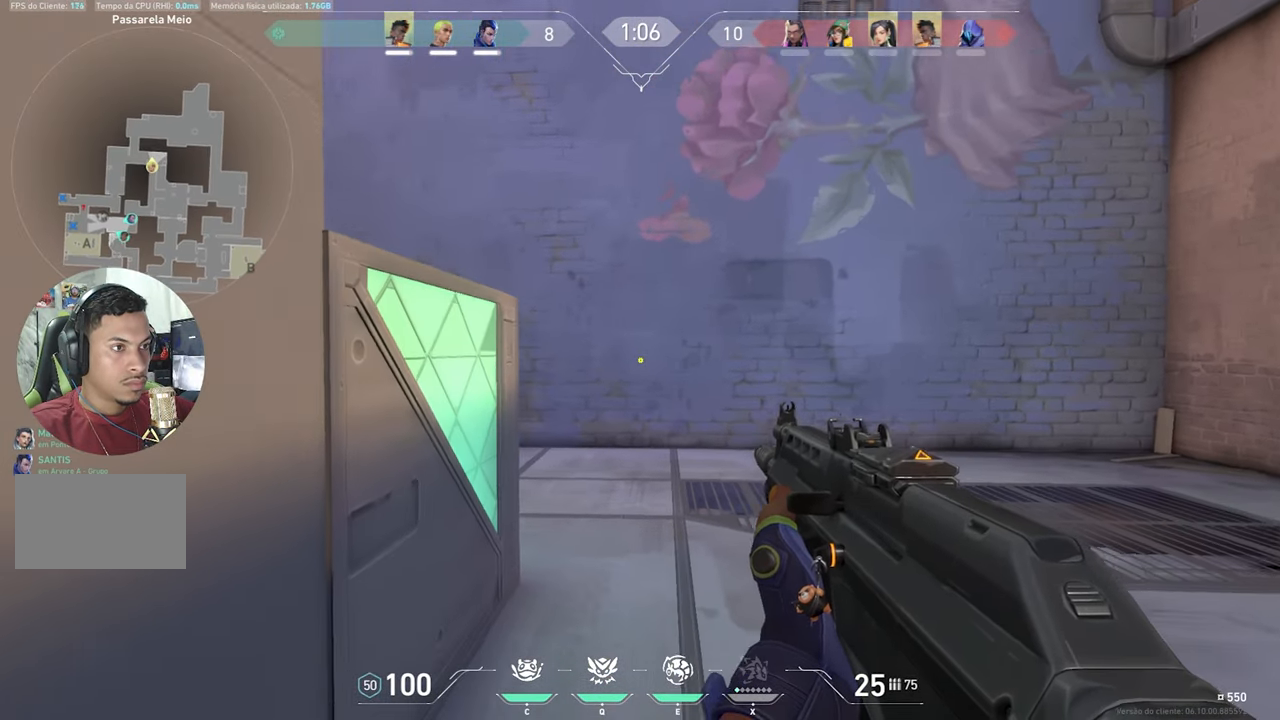
{"keys": ["ctrl", "d", "shift", "w"], "mouse_move": "left", "events": [[300, "d", "down"]]}
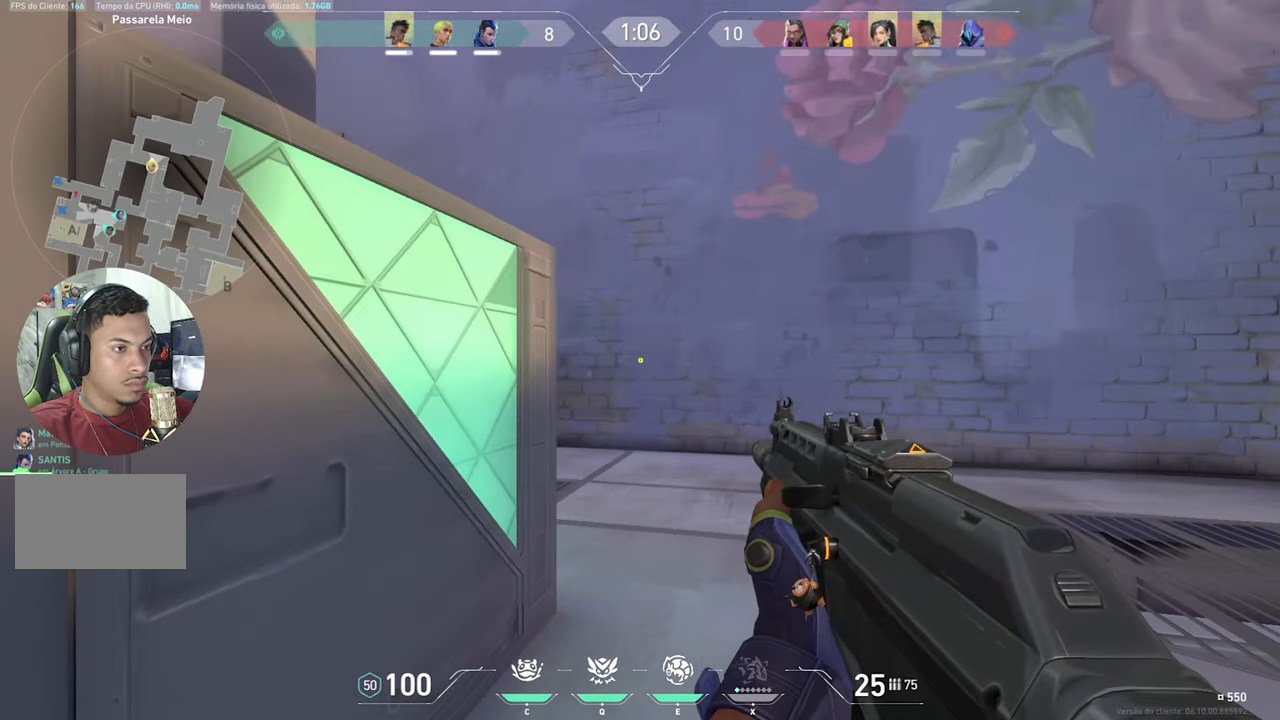
{"keys": ["ctrl", "d", "shift", "w"], "mouse_move": "still", "events": []}
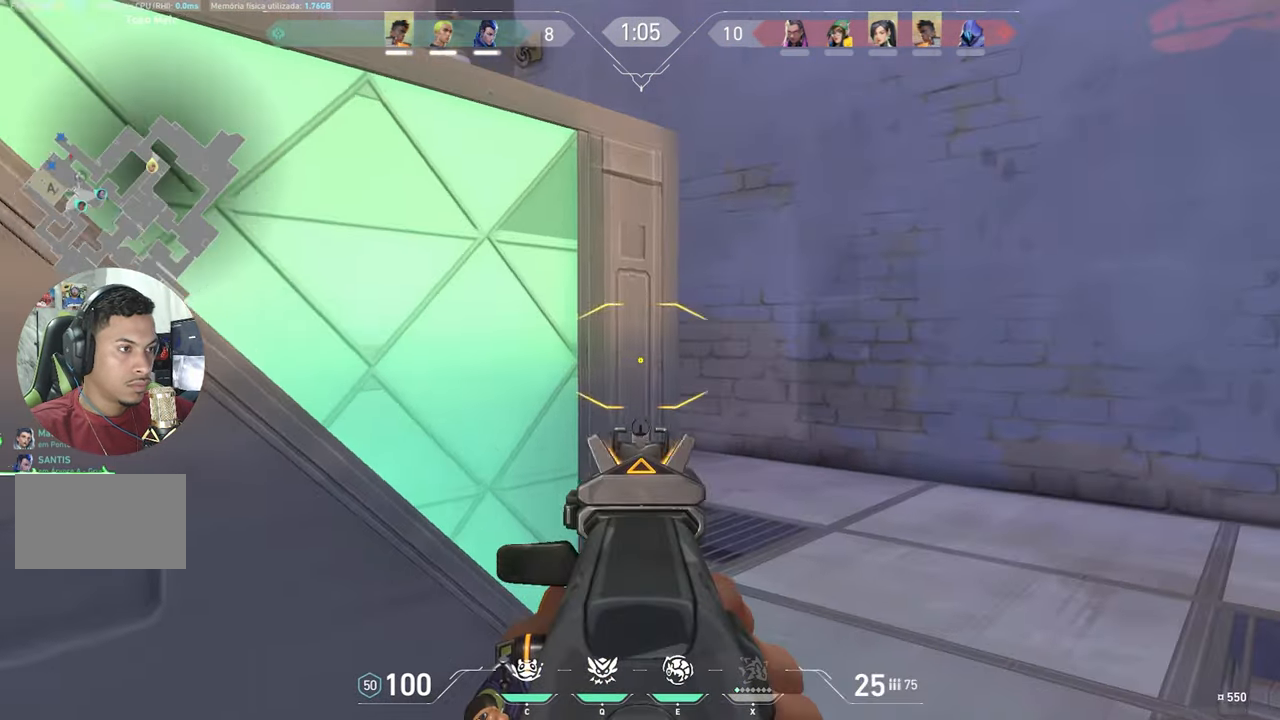
{"keys": ["a", "shift", "w"], "mouse_move": "still", "events": [[150, "d", "up"], [150, "w", "up"], [217, "ctrl", "up"], [217, "w", "down"], [367, "a", "down"]]}
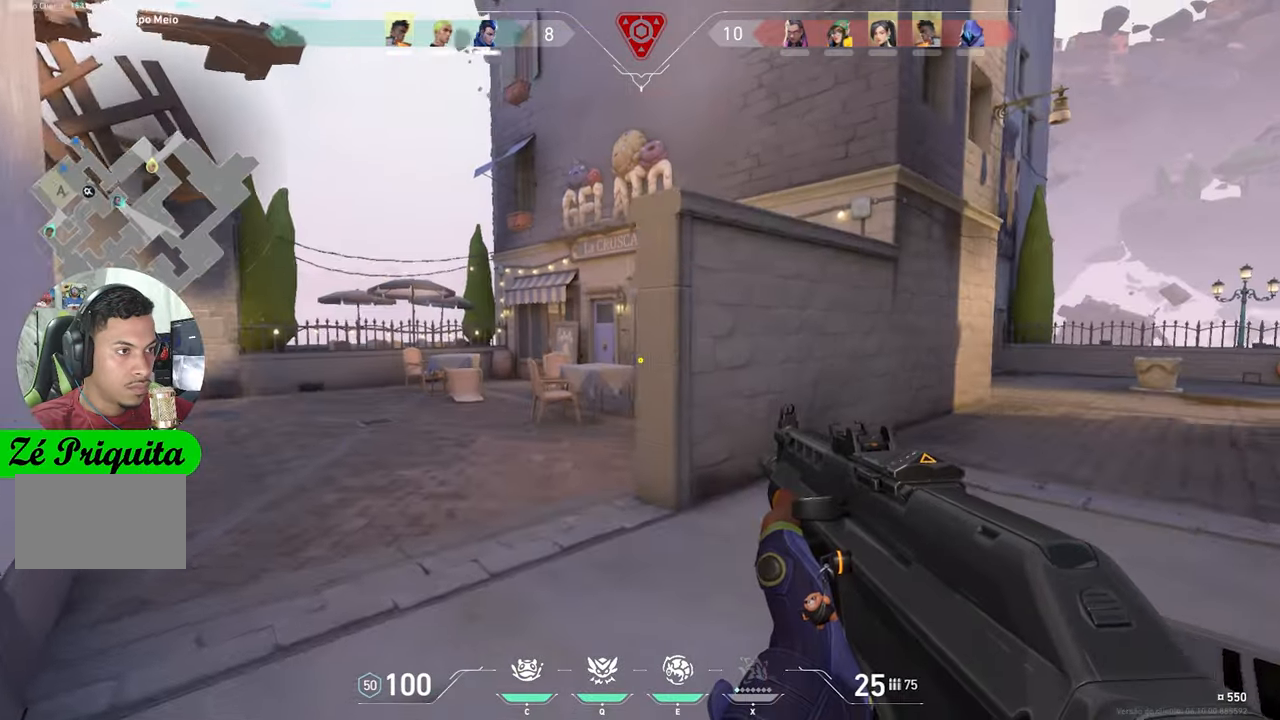
{"keys": ["a", "shift"], "mouse_move": "still", "events": [[317, "w", "up"]]}
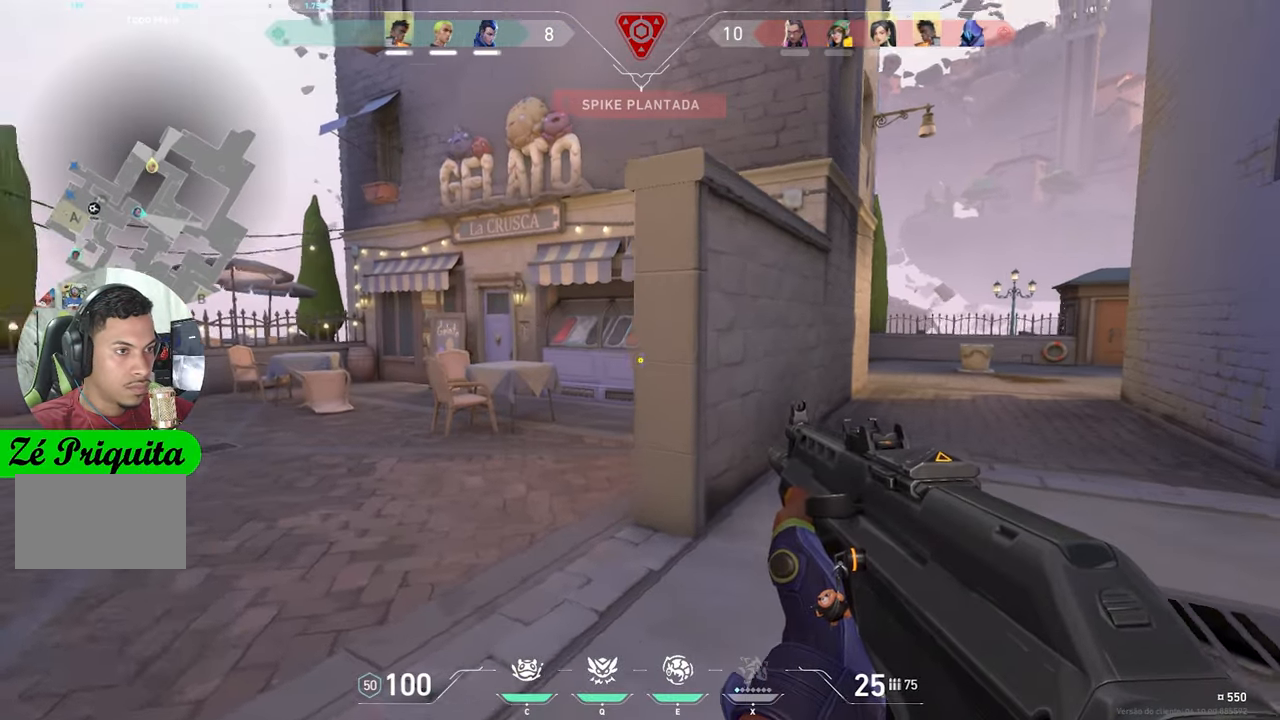
{"keys": ["a", "shift"], "mouse_move": "still", "events": []}
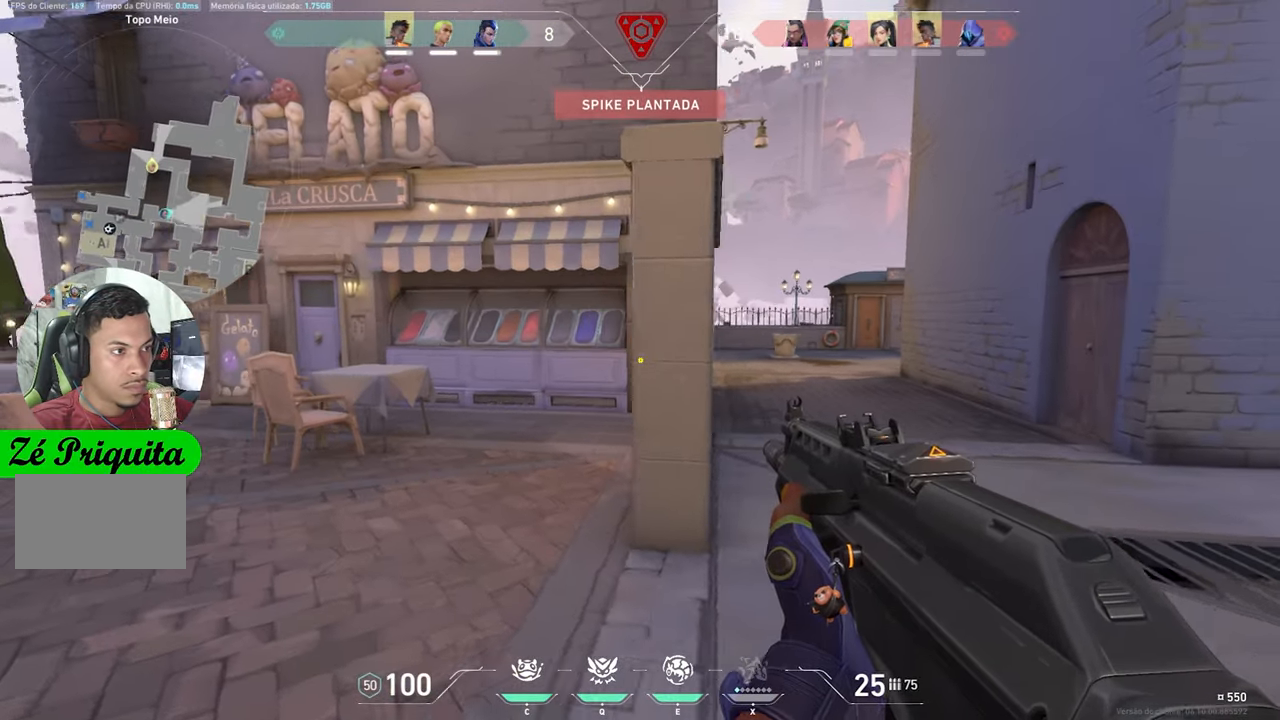
{"keys": ["d", "shift"], "mouse_move": "left", "events": [[117, "a", "up"], [167, "d", "down"]]}
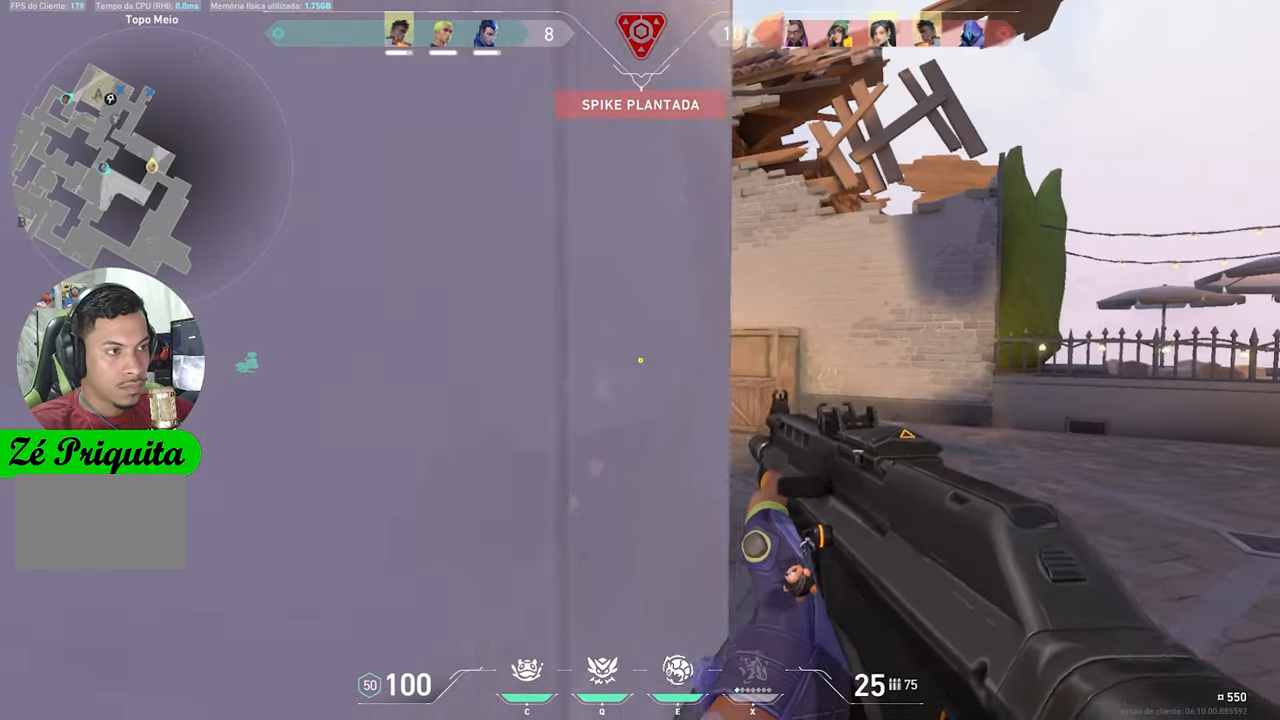
{"keys": ["d", "shift", "w"], "mouse_move": "left", "events": [[84, "w", "down"]]}
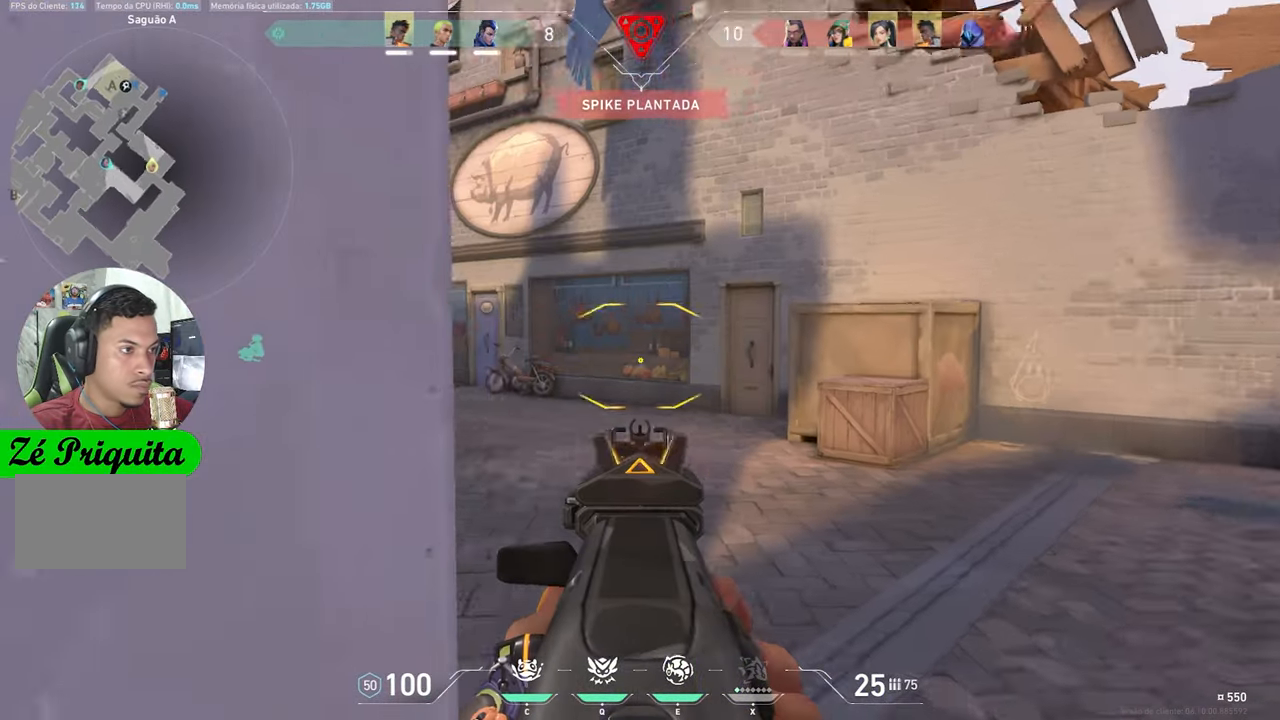
{"keys": ["shift", "w"], "mouse_move": "still", "events": [[84, "d", "up"]]}
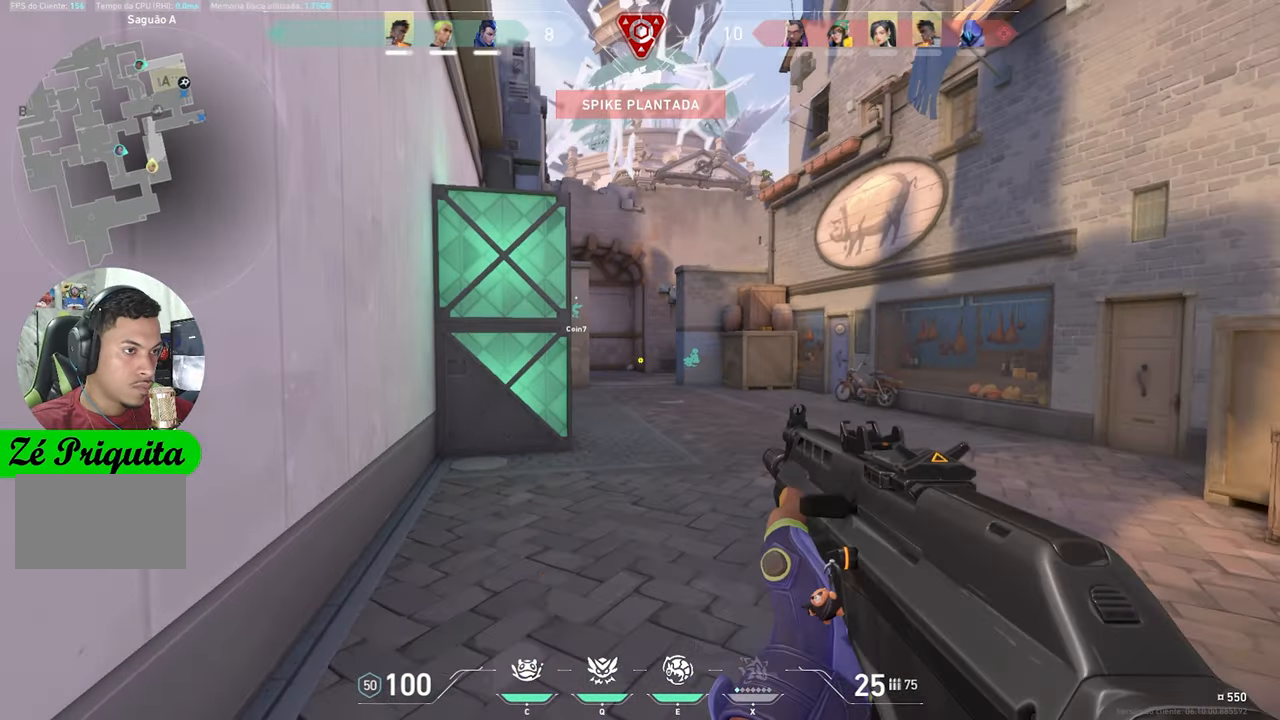
{"keys": ["a", "shift", "w"], "mouse_move": "still", "events": [[267, "a", "down"]]}
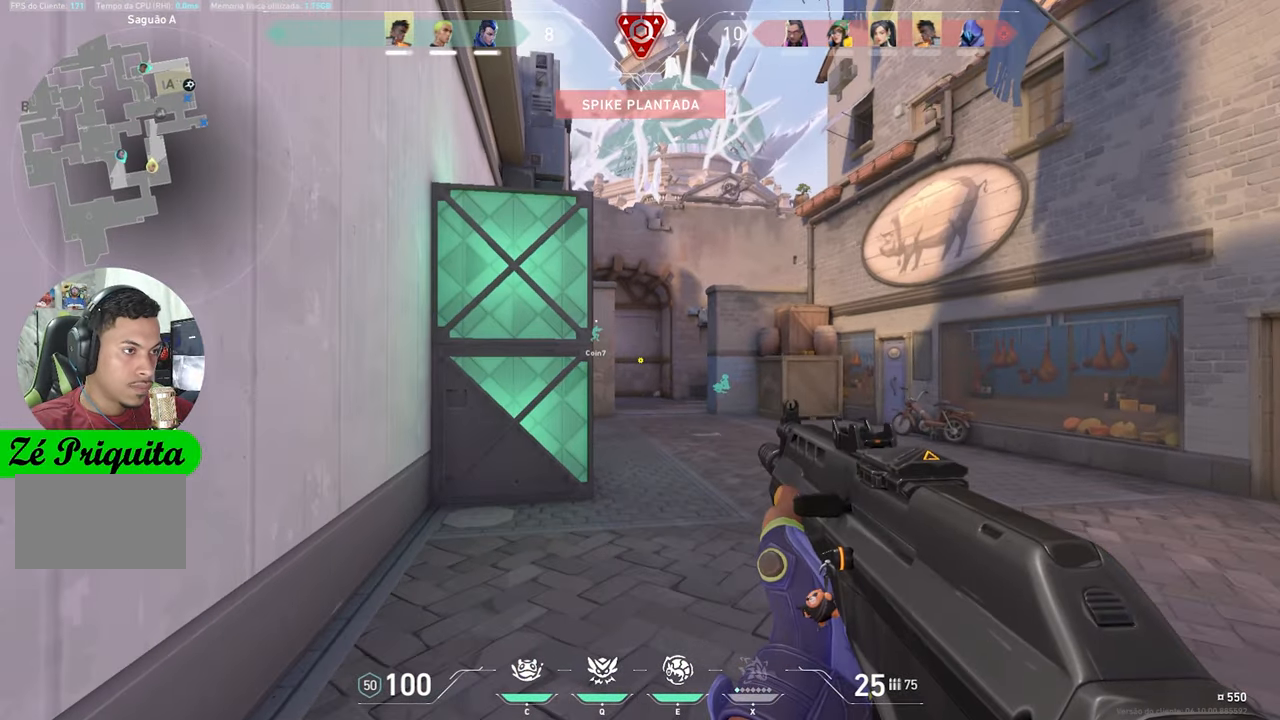
{"keys": ["shift", "w"], "mouse_move": "still", "events": [[317, "a", "up"]]}
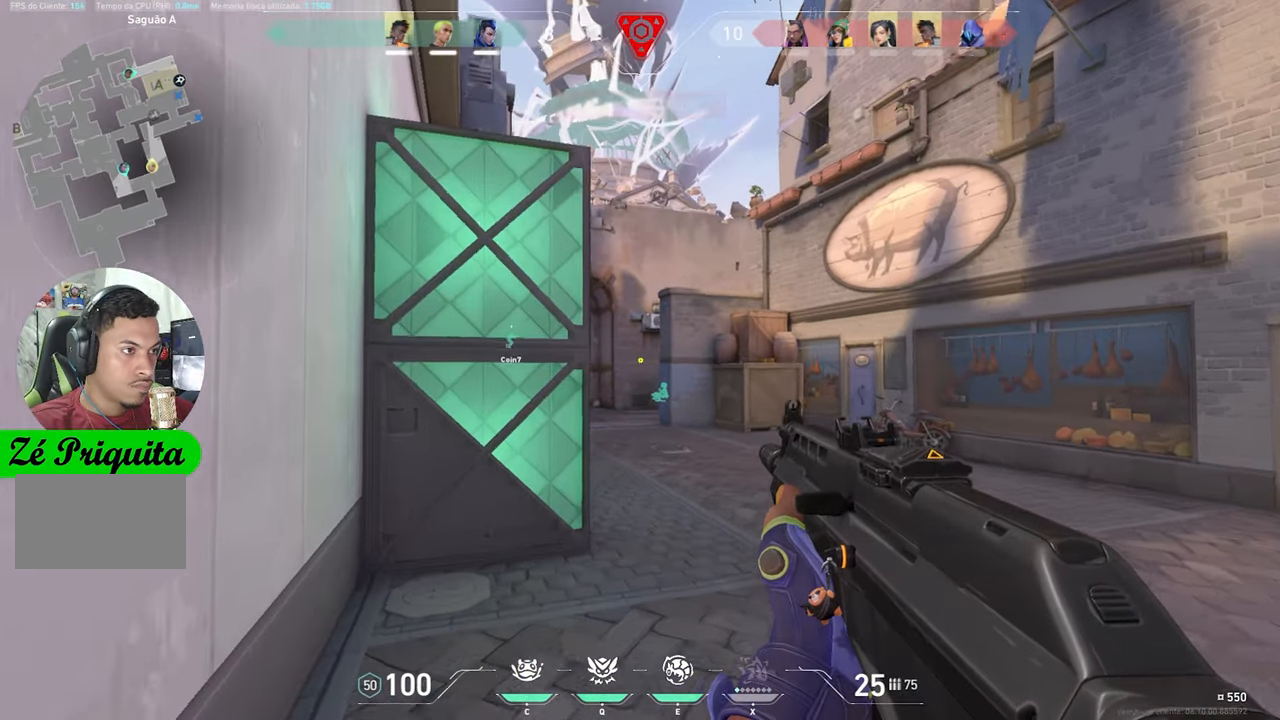
{"keys": ["d", "shift", "w"], "mouse_move": "still", "events": [[17, "a", "down"], [100, "a", "up"], [100, "d", "down"], [184, "d", "up"], [434, "d", "down"]]}
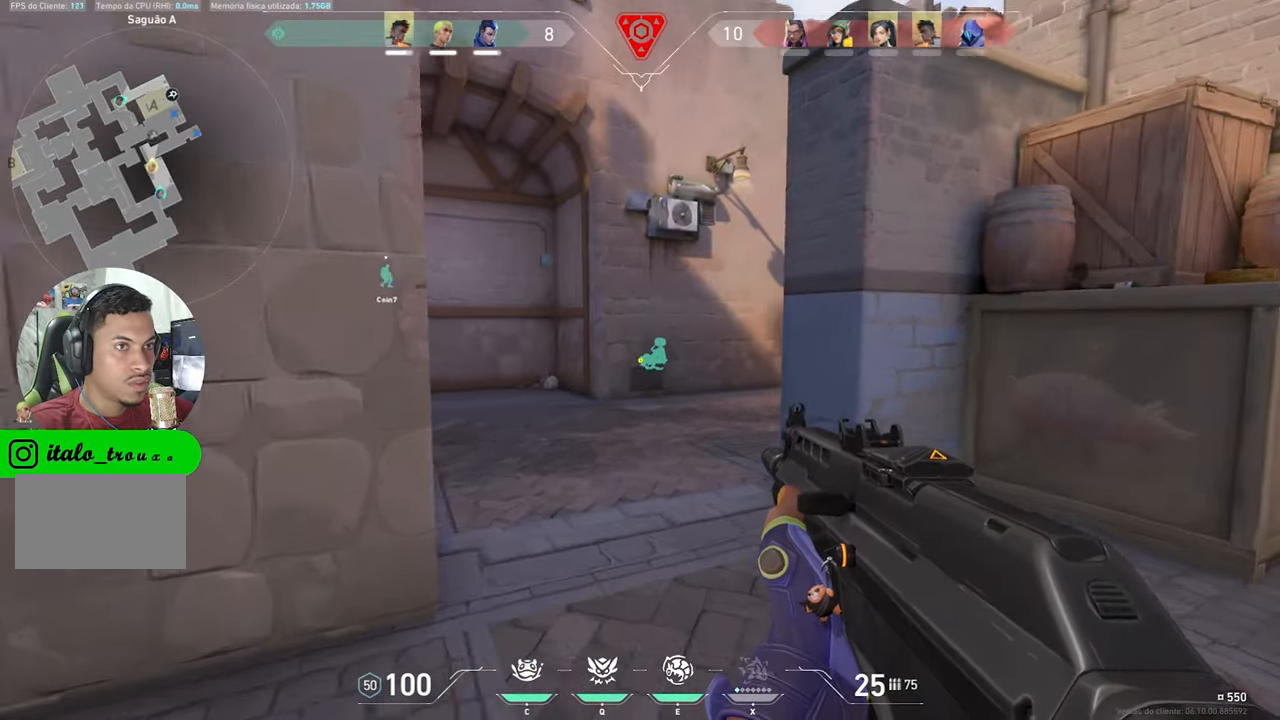
{"keys": ["d", "shift", "w"], "mouse_move": "left", "events": []}
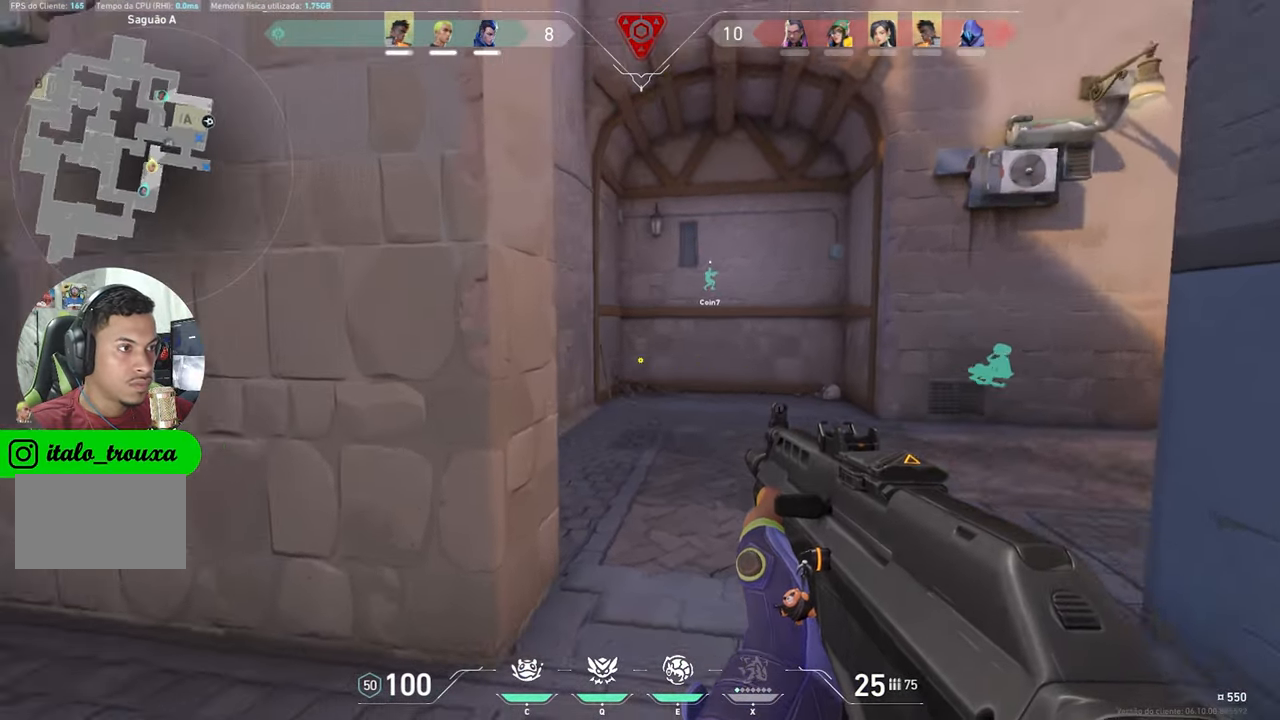
{"keys": ["a", "ctrl", "shift"], "mouse_move": "still", "events": [[100, "a", "down"], [100, "d", "up"], [134, "w", "up"], [167, "shift", "up"], [217, "ctrl", "down"], [217, "shift", "down"]]}
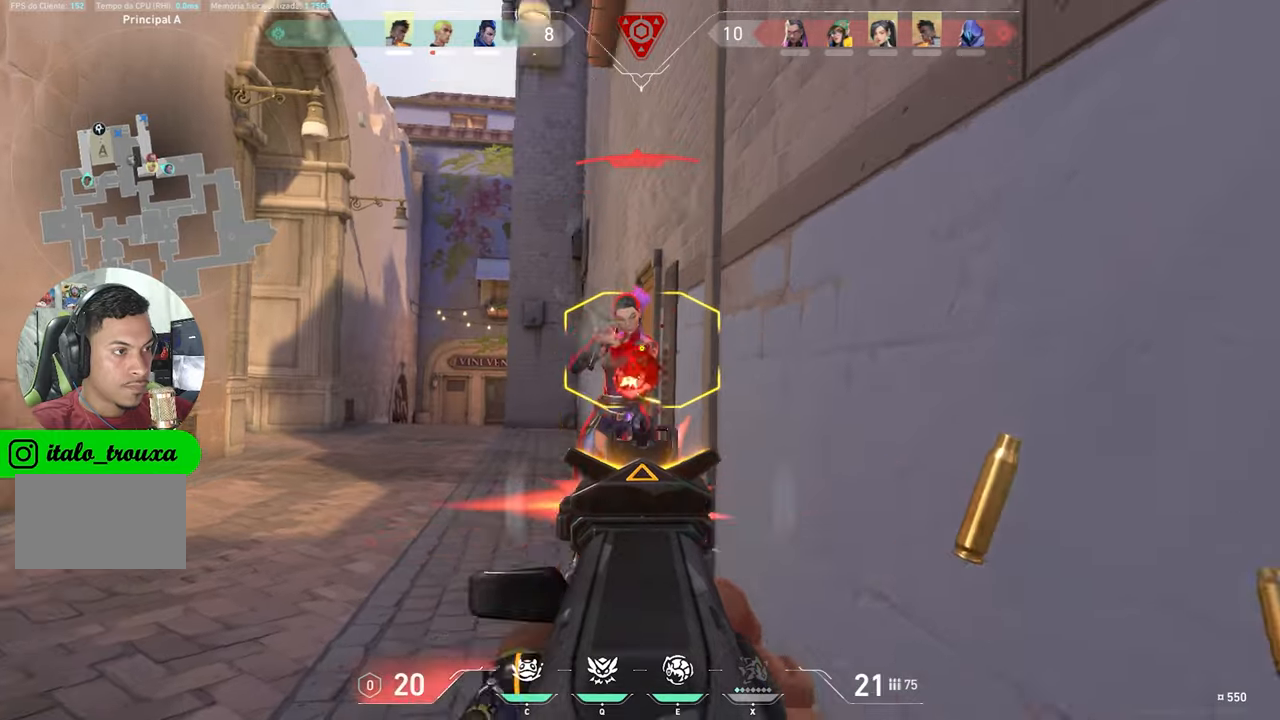
{"keys": ["w"], "mouse_move": "down-left", "events": [[133, "ctrl", "up"], [183, "shift", "up"], [283, "w", "down"], [333, "a", "up"]]}
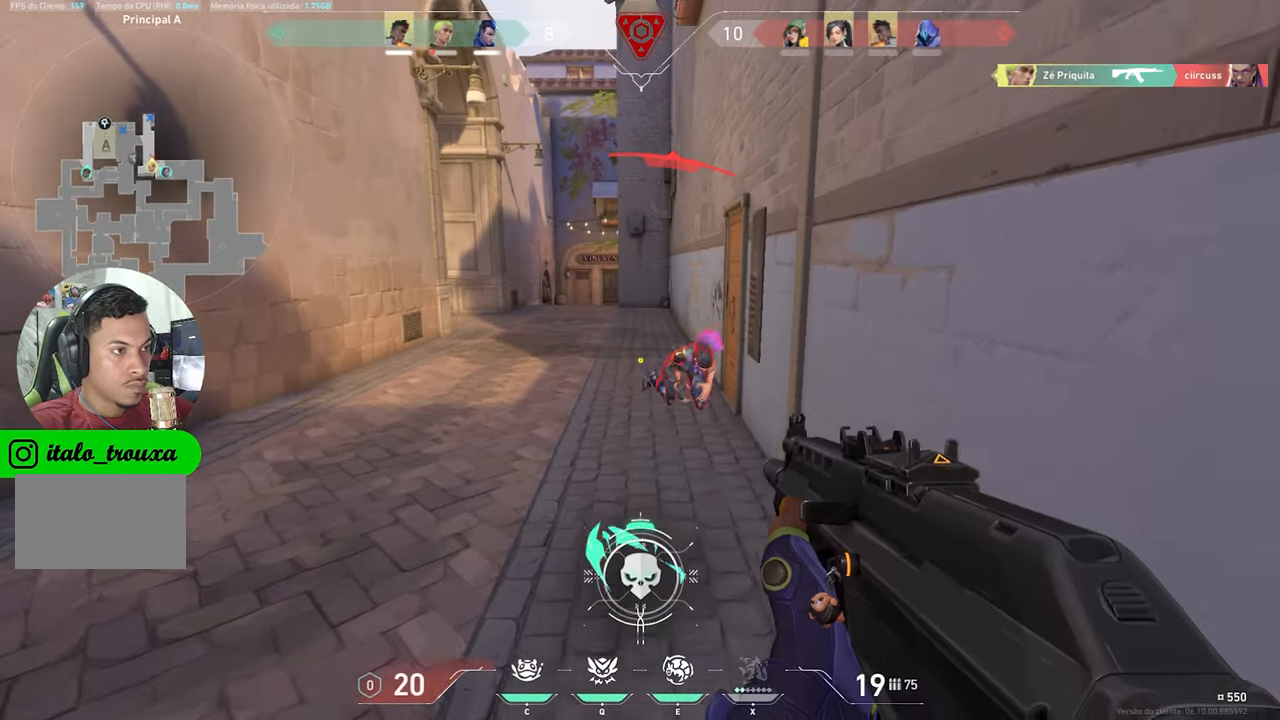
{"keys": ["a", "e"], "mouse_move": "still", "events": [[200, "a", "down"], [250, "w", "up"], [500, "e", "down"]]}